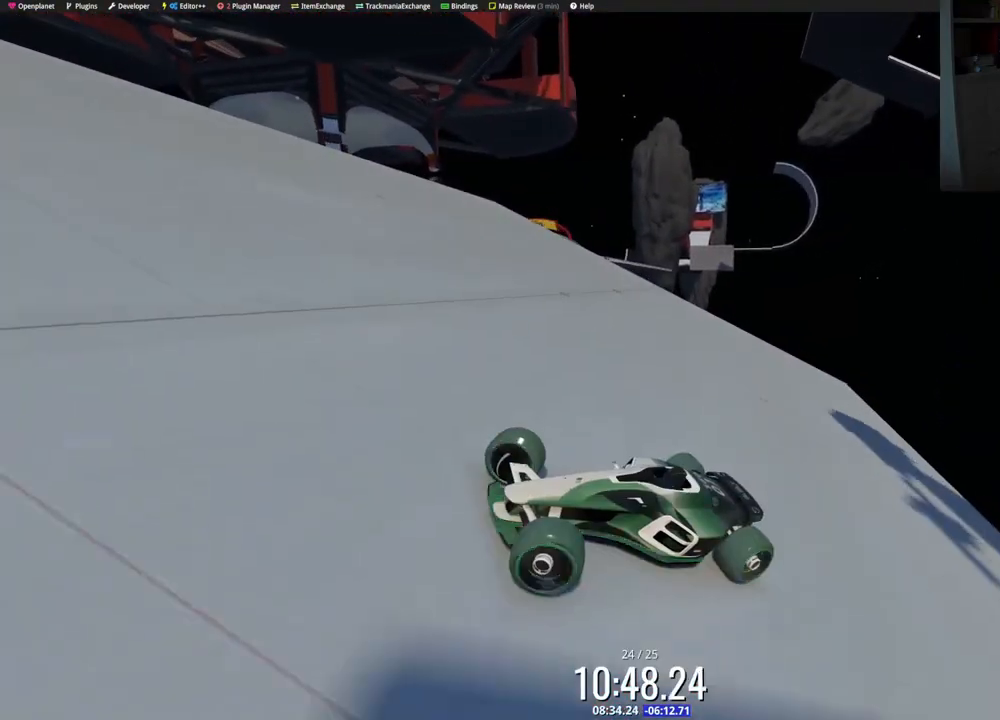
Gameplay with keyboard; each line is a JSON object with the keys held at the frame after it. "events" lists presses ("down") and releases ("up") of "down", "left", "right" and "up" between this image and that frame as [ms after this image, input, new state], when the widget could be followed in between. No other keys are recorded. Mouse input is not recorded.
{"keys": ["right", "up"], "events": [[33, "down", "down"], [200, "down", "up"]]}
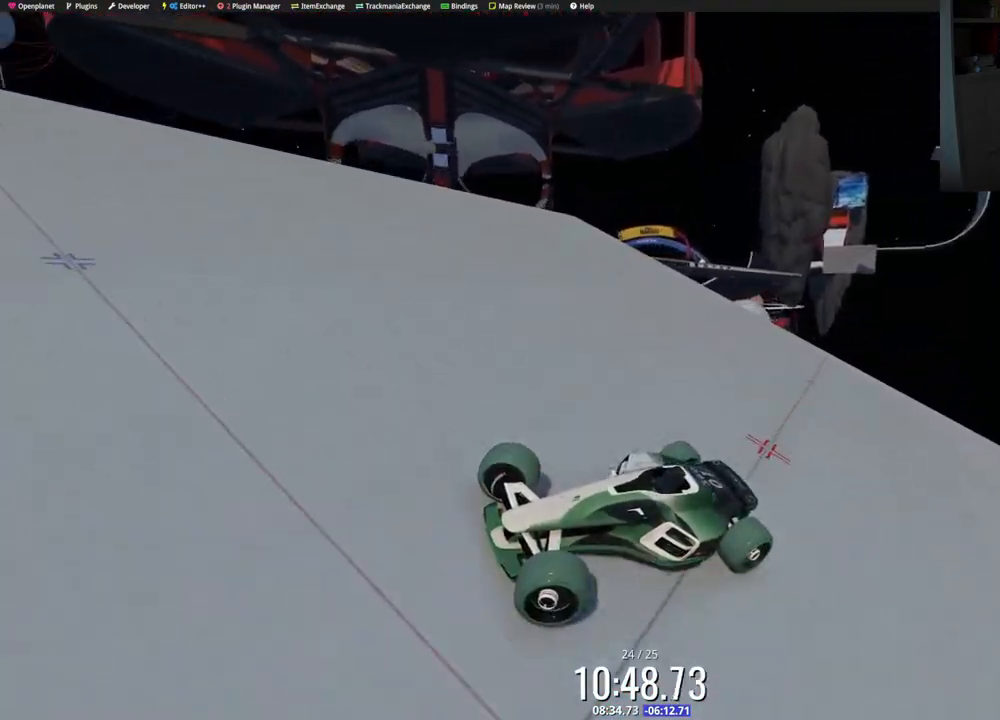
{"keys": ["down", "right", "up"], "events": [[100, "down", "down"], [183, "down", "up"], [333, "down", "down"]]}
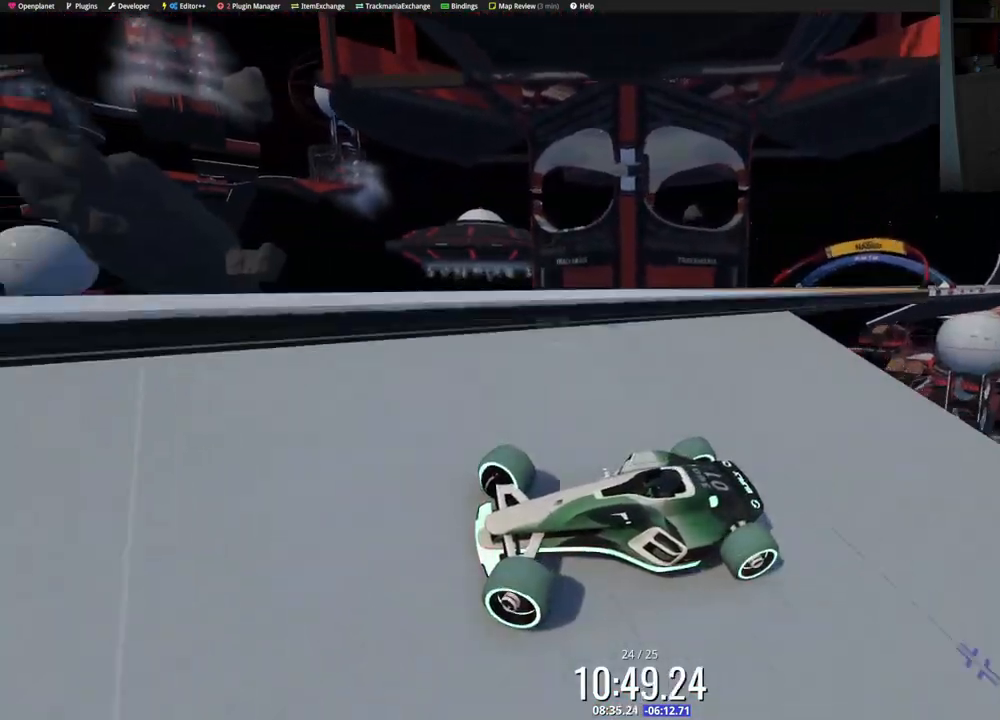
{"keys": ["left", "up"], "events": [[167, "down", "up"], [350, "right", "up"], [417, "left", "down"]]}
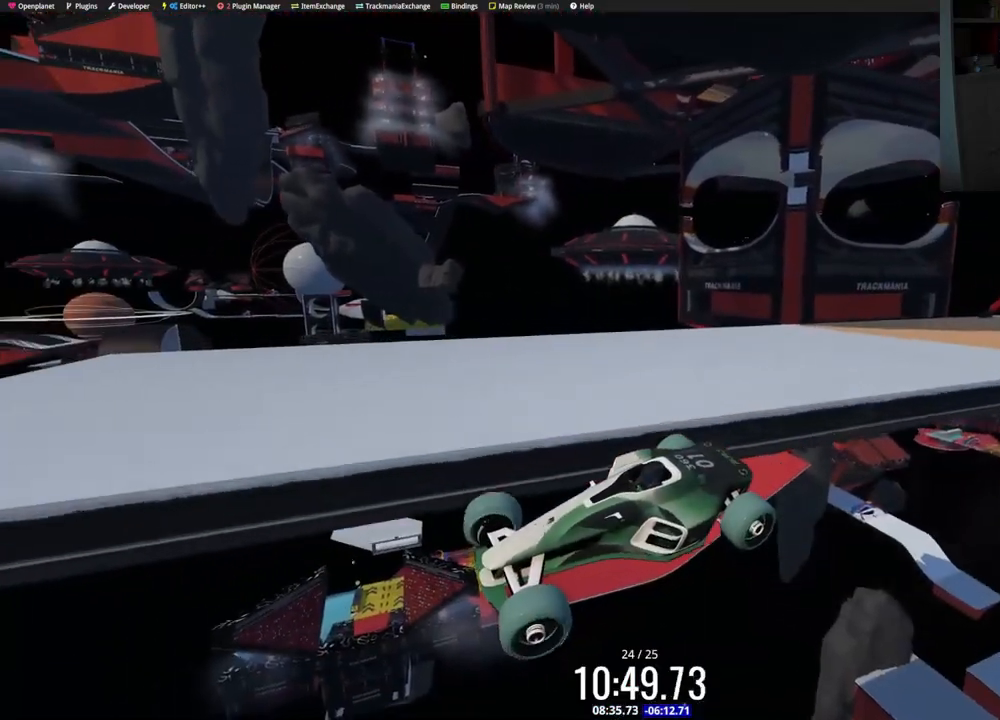
{"keys": ["left", "up"], "events": []}
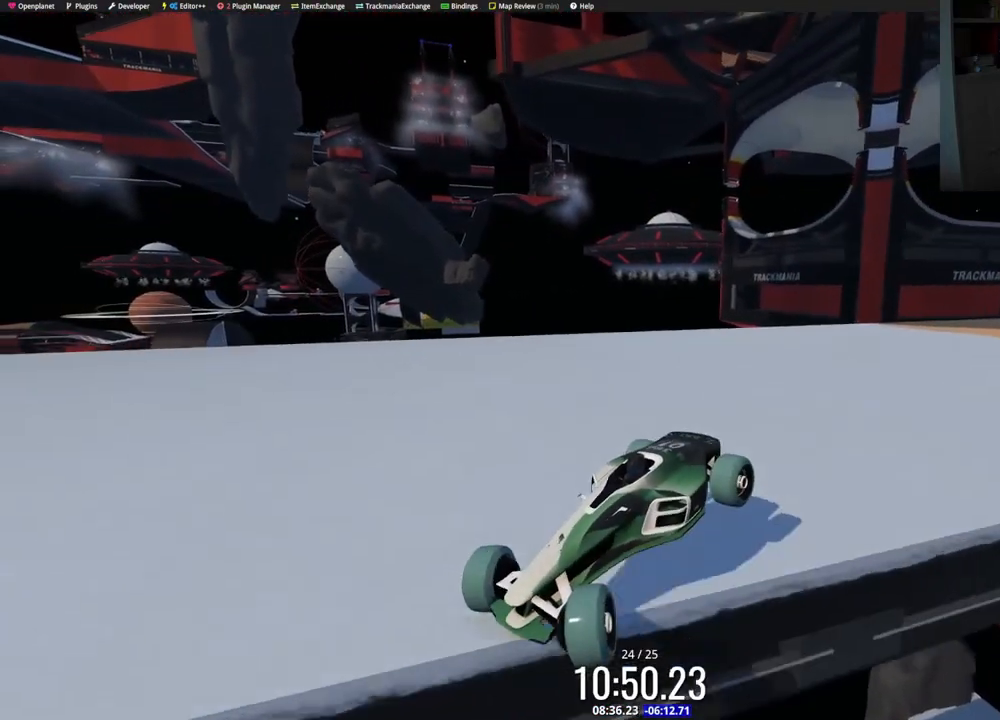
{"keys": ["left", "up"], "events": []}
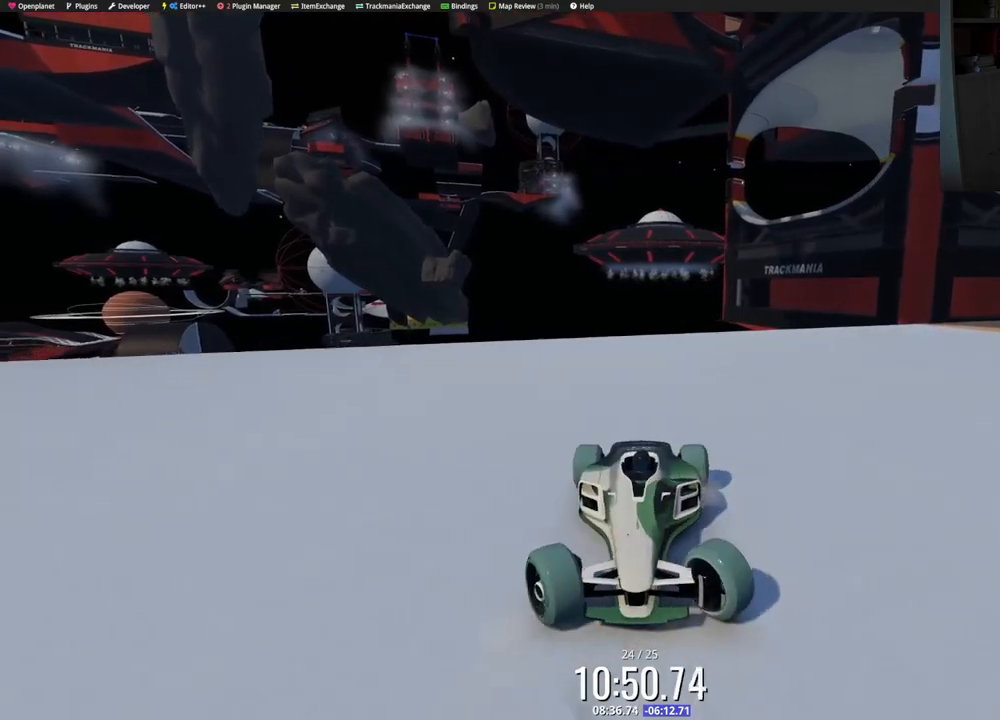
{"keys": ["up"], "events": [[483, "left", "up"]]}
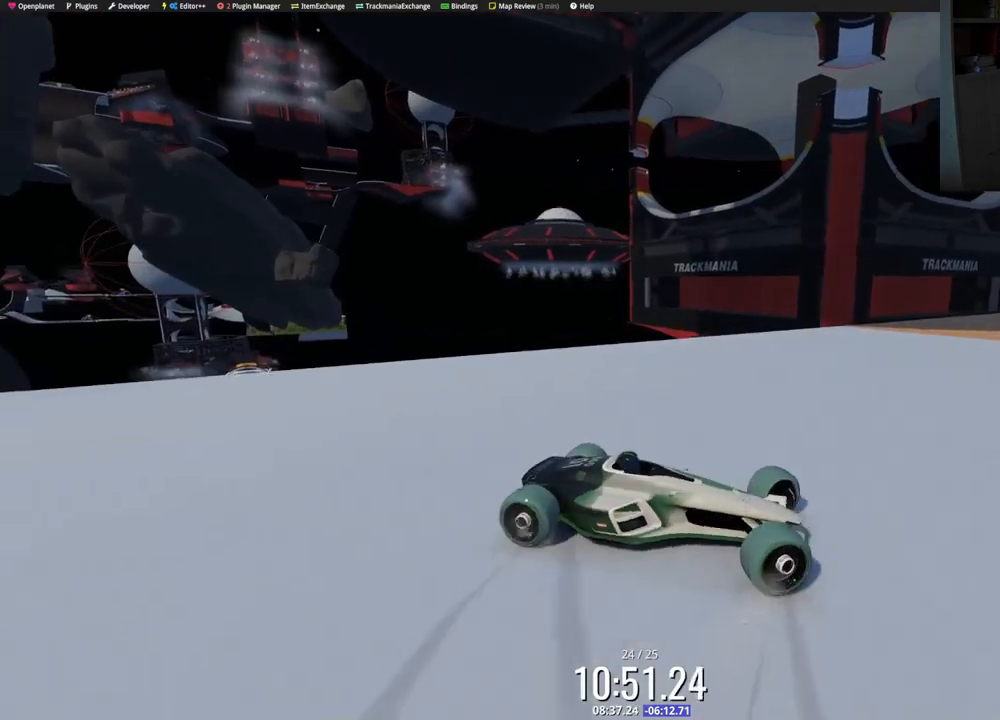
{"keys": ["up"], "events": [[200, "right", "down"], [333, "right", "up"]]}
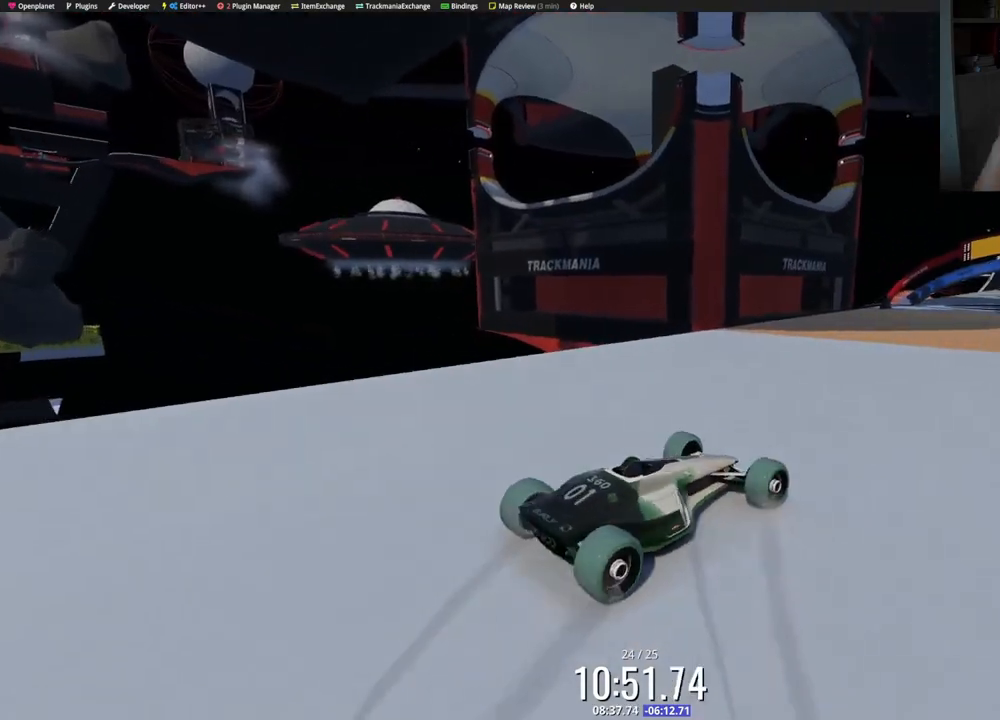
{"keys": ["up"], "events": [[50, "right", "down"], [200, "right", "up"]]}
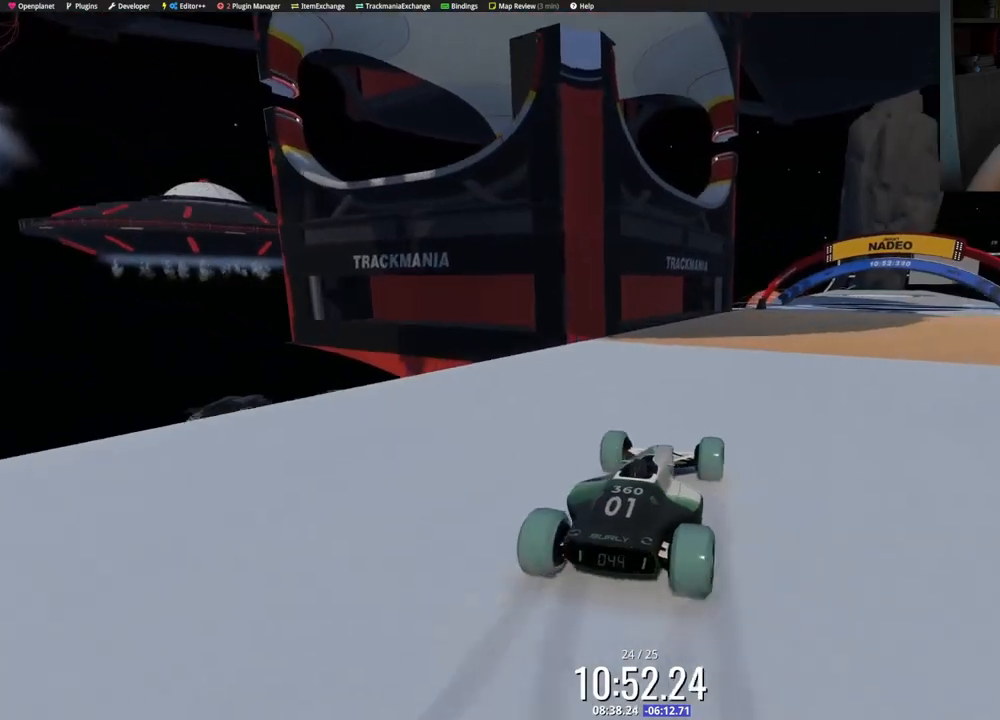
{"keys": ["up"], "events": [[100, "right", "down"], [400, "right", "up"]]}
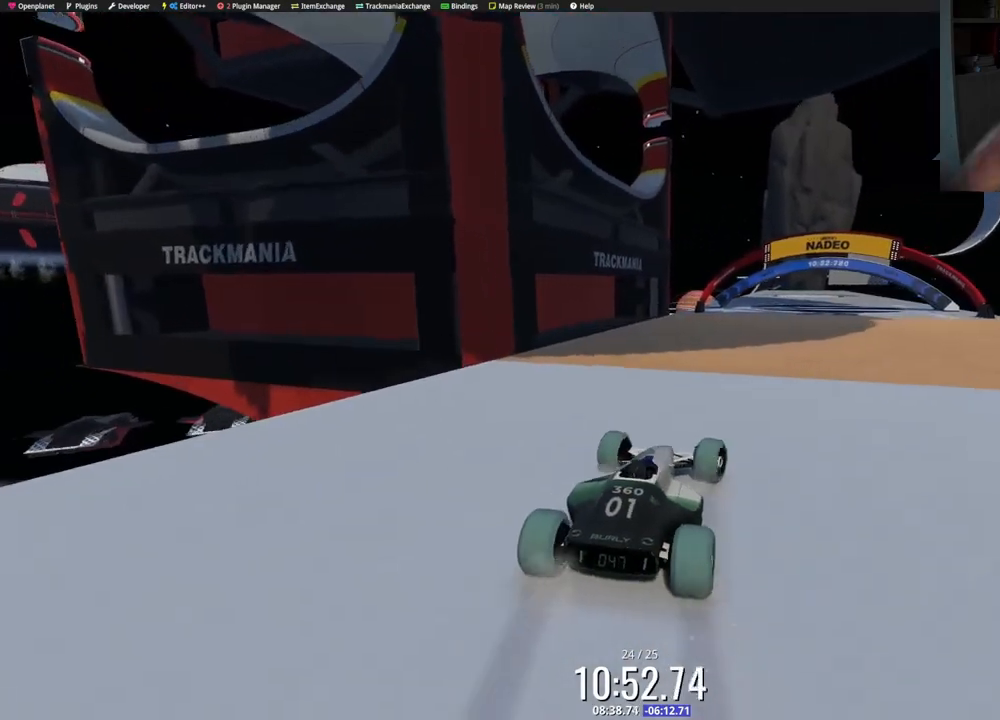
{"keys": ["left", "up"], "events": [[317, "left", "down"]]}
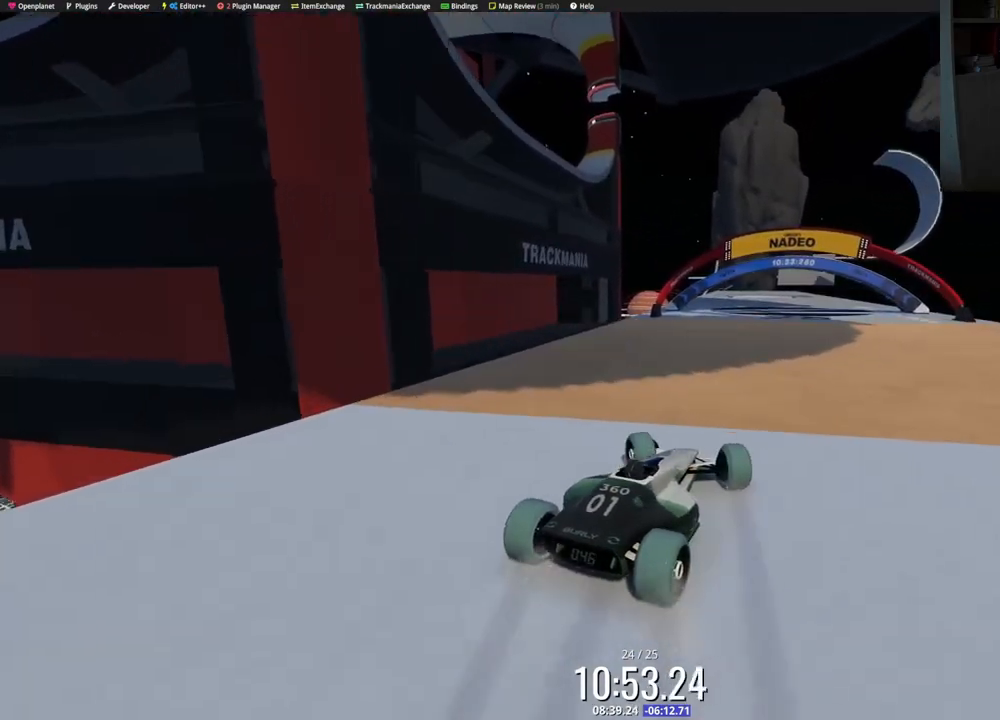
{"keys": ["up"], "events": [[17, "left", "up"], [167, "left", "down"], [217, "left", "up"]]}
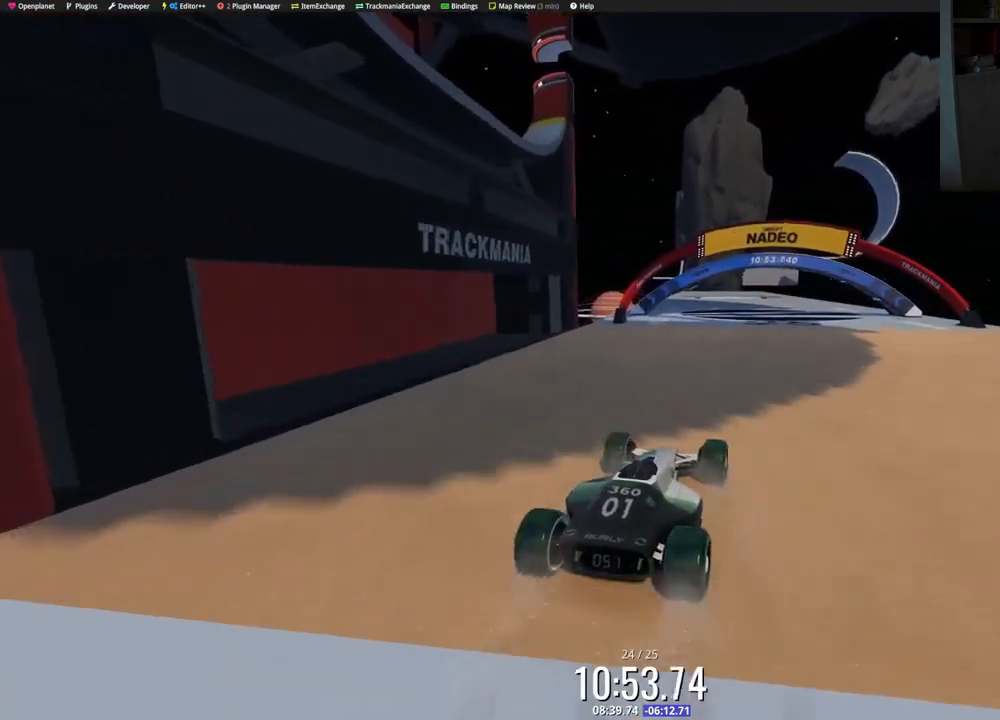
{"keys": ["up"], "events": []}
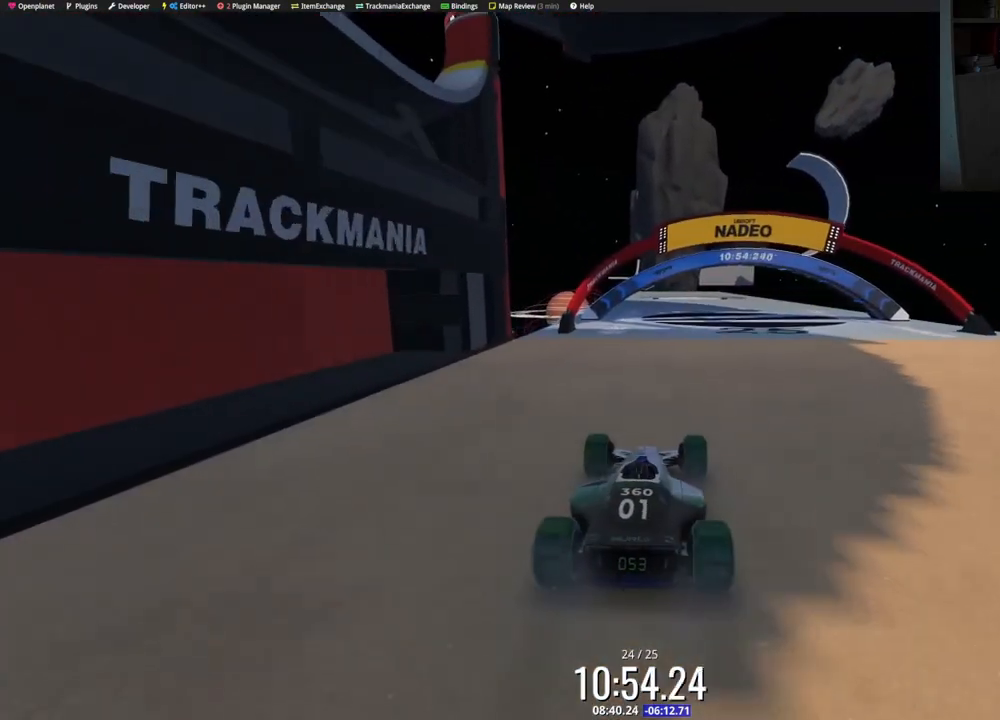
{"keys": ["up"], "events": [[233, "left", "down"], [283, "left", "up"]]}
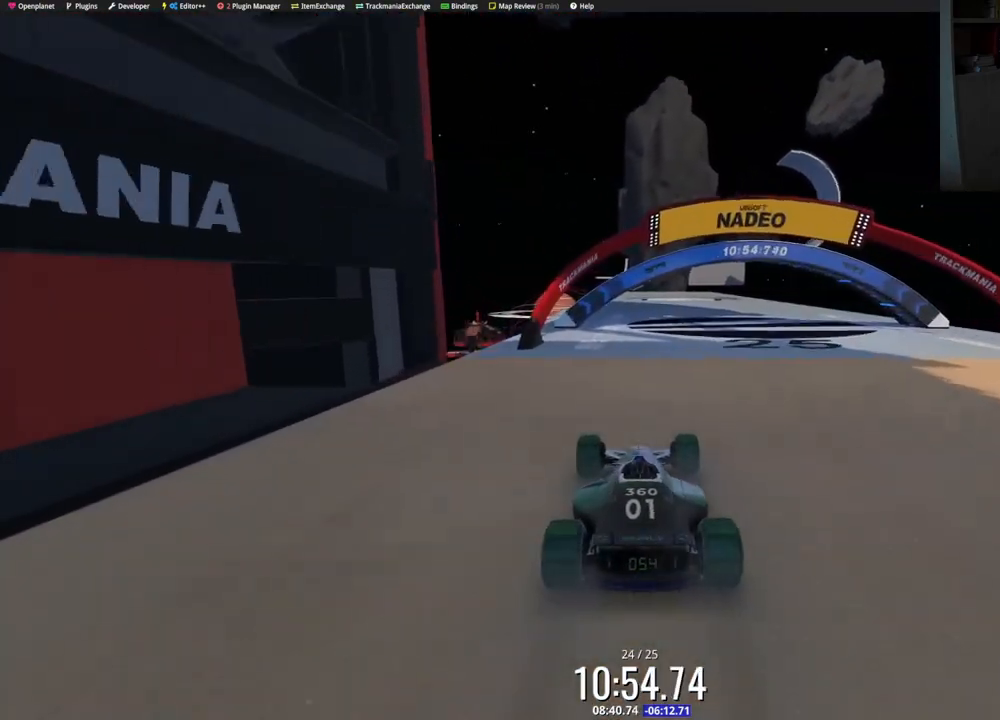
{"keys": ["up"], "events": []}
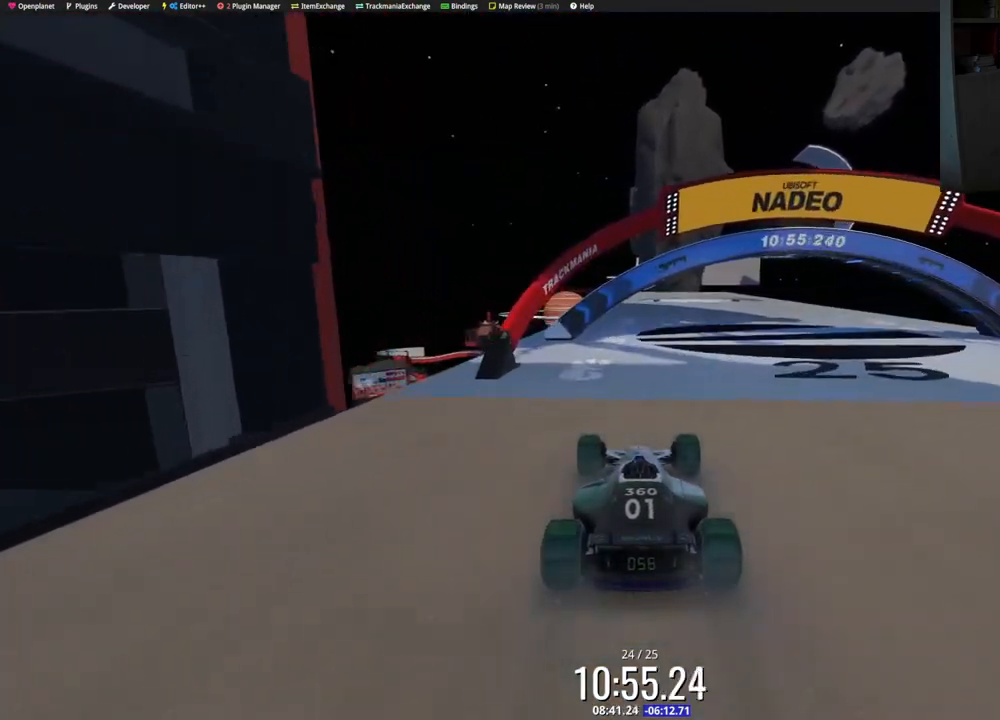
{"keys": ["up"], "events": [[200, "left", "down"], [250, "left", "up"]]}
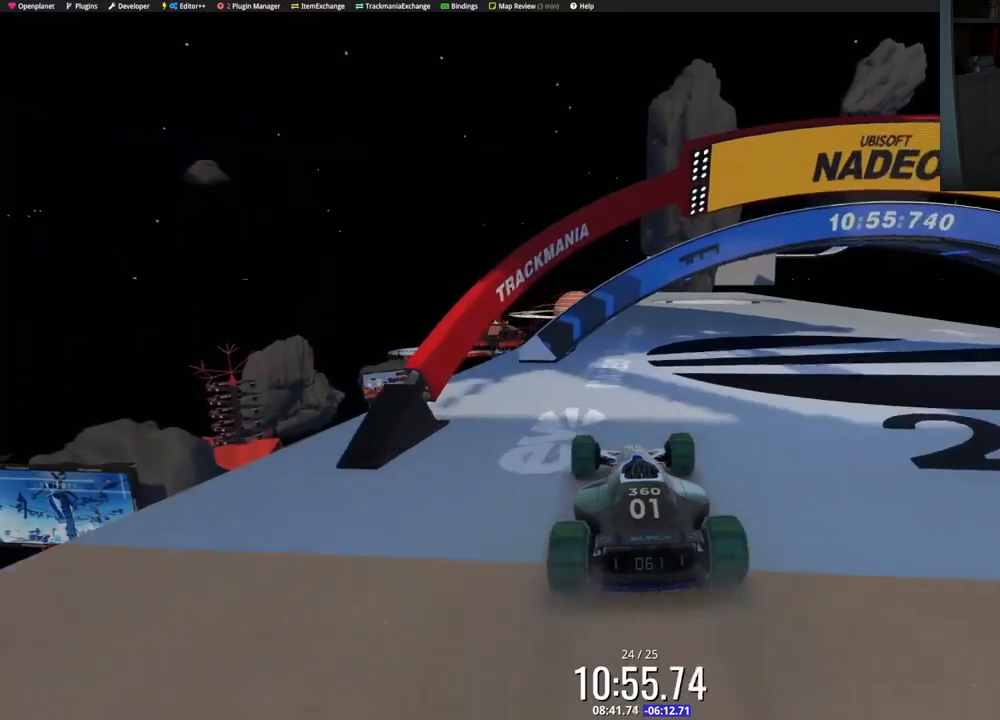
{"keys": ["up"], "events": [[117, "right", "down"], [167, "right", "up"], [433, "right", "down"], [467, "right", "up"]]}
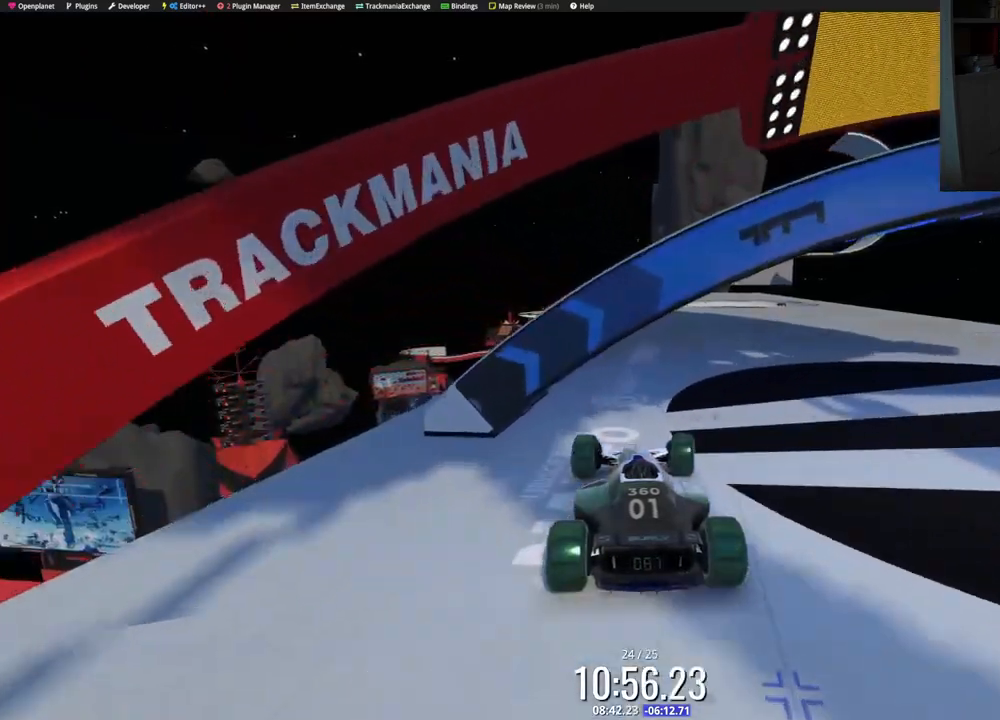
{"keys": ["up"], "events": []}
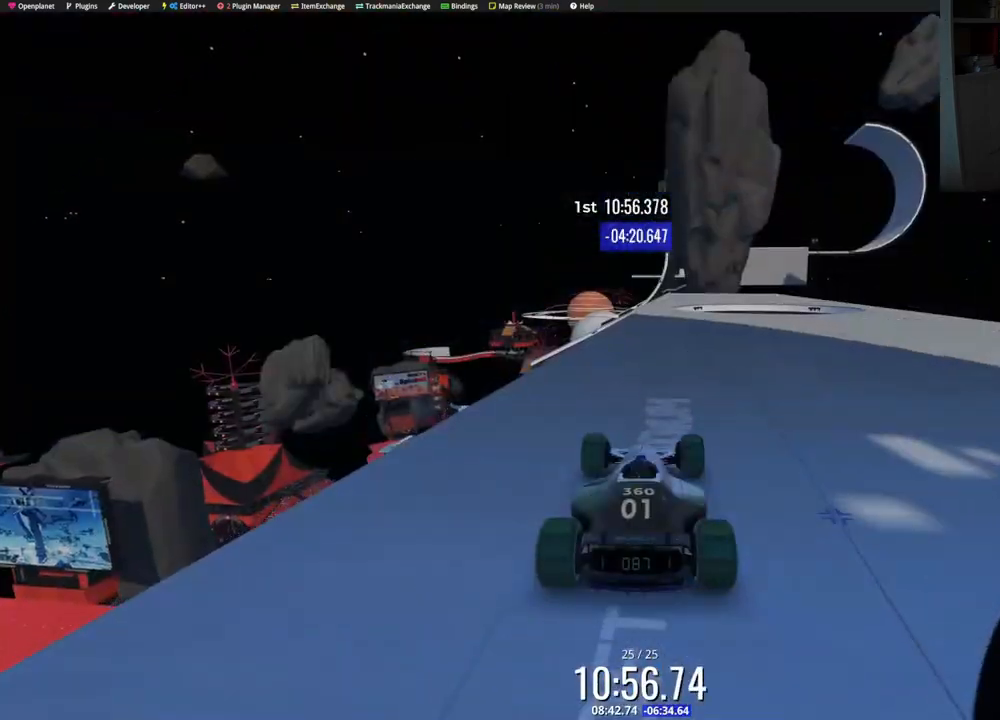
{"keys": ["up"], "events": []}
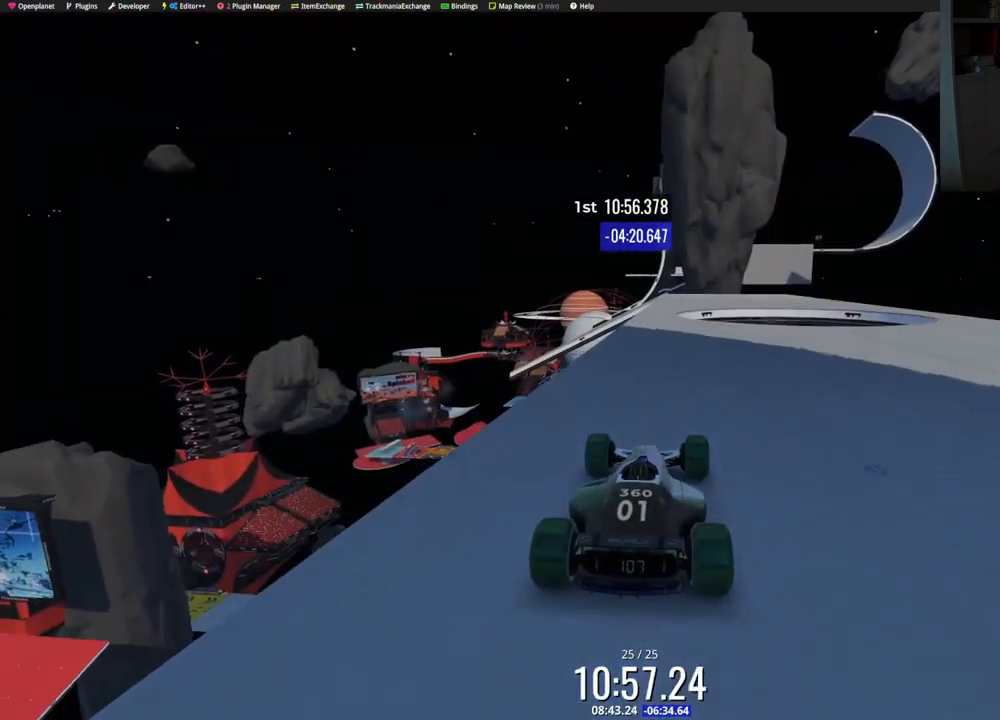
{"keys": ["up"], "events": [[50, "right", "down"], [117, "right", "up"], [417, "left", "down"], [500, "left", "up"]]}
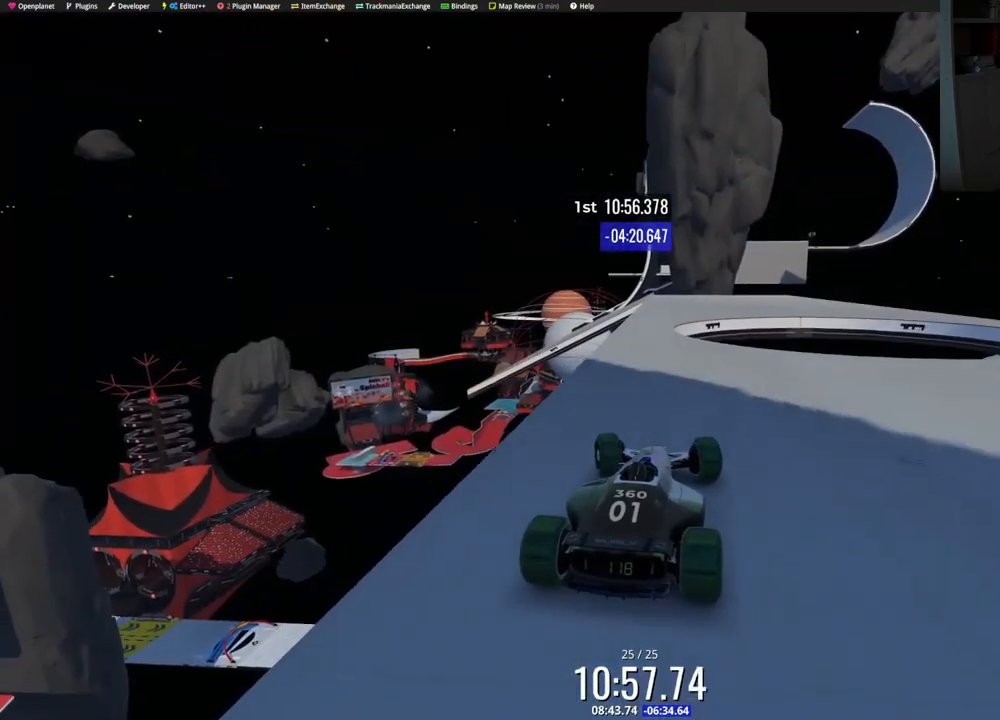
{"keys": [], "events": [[400, "right", "down"], [483, "right", "up"], [483, "up", "up"]]}
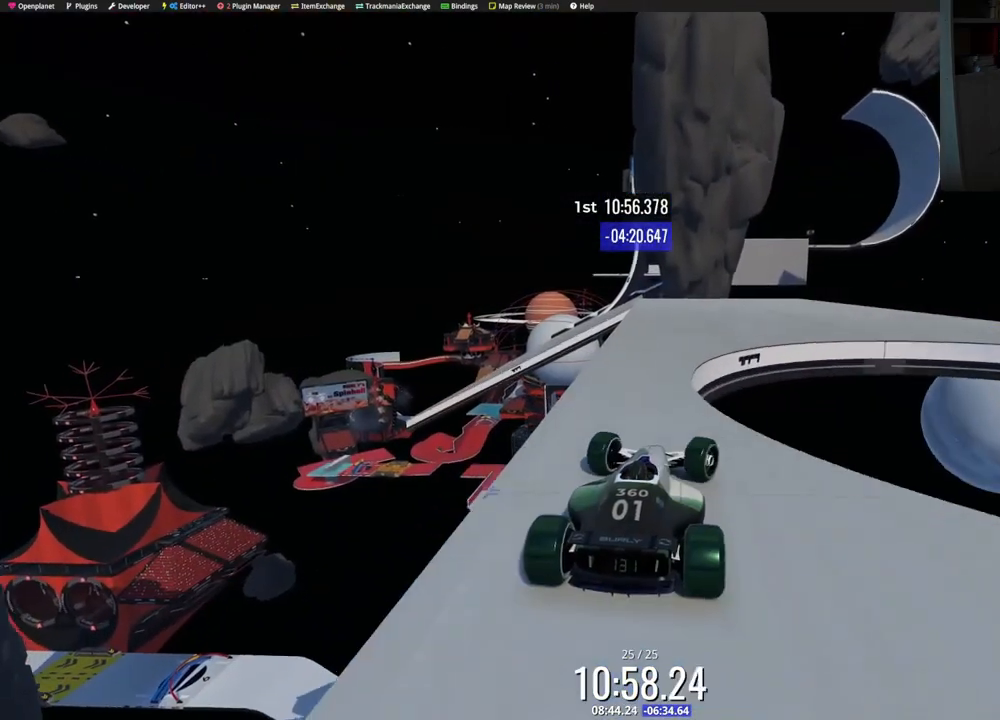
{"keys": ["down", "left"], "events": [[33, "down", "down"], [467, "left", "down"]]}
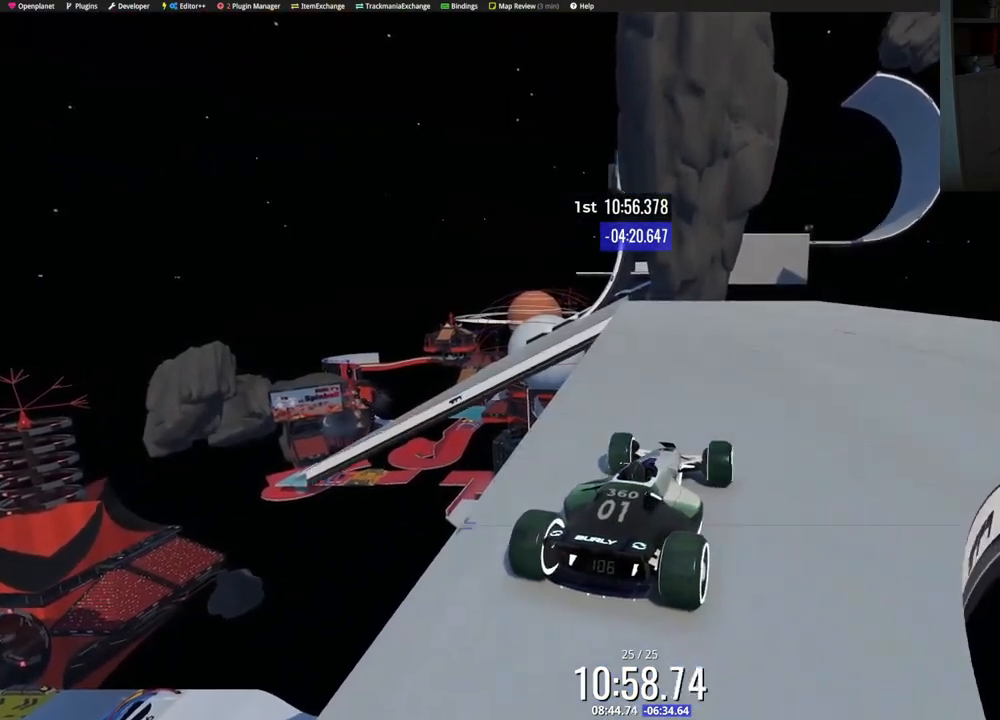
{"keys": ["down", "left"], "events": [[167, "down", "up"], [400, "down", "down"]]}
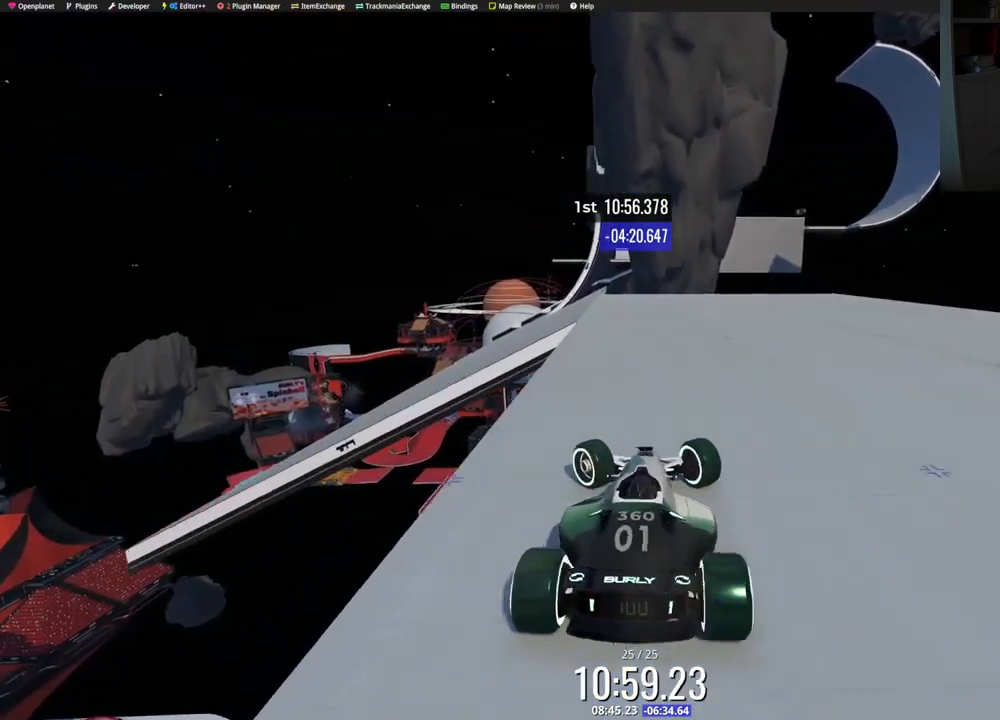
{"keys": ["right", "up"], "events": [[250, "left", "up"], [283, "right", "down"], [300, "up", "down"], [333, "down", "up"], [400, "right", "up"], [500, "right", "down"]]}
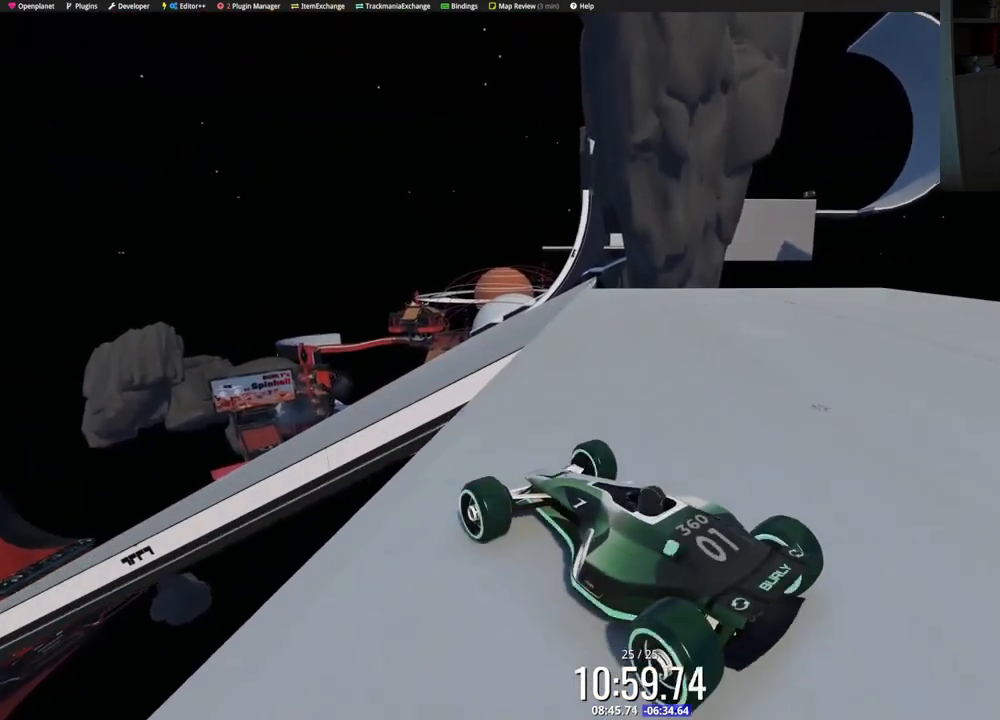
{"keys": ["right"], "events": [[217, "up", "up"]]}
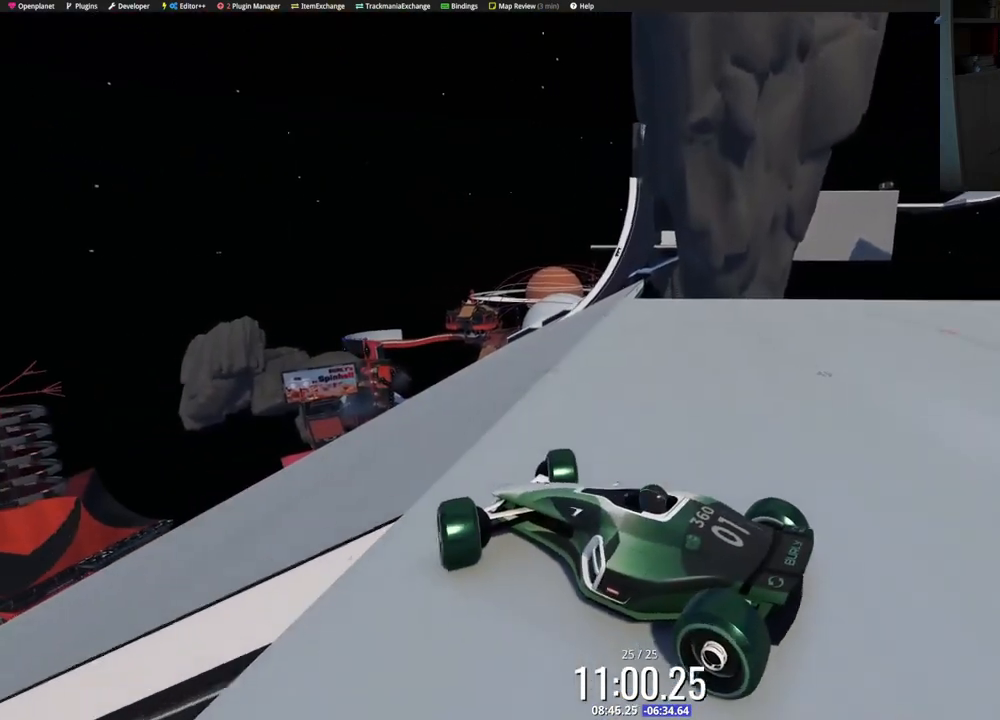
{"keys": ["left"], "events": [[133, "right", "up"], [350, "left", "down"]]}
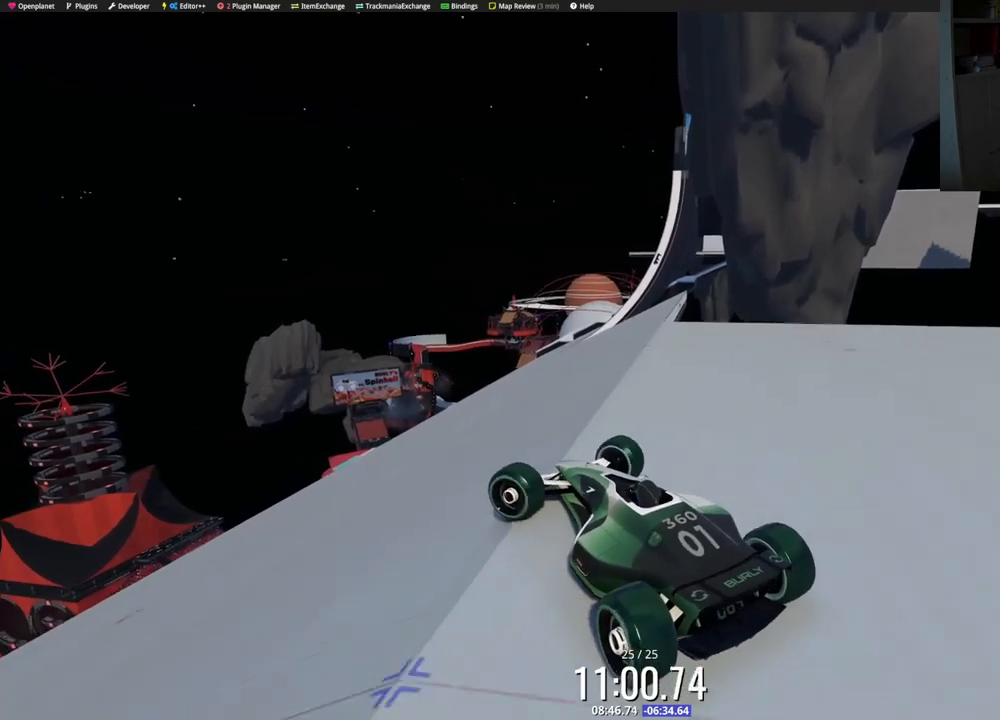
{"keys": ["down", "right"], "events": [[33, "left", "up"], [117, "right", "down"], [433, "down", "down"]]}
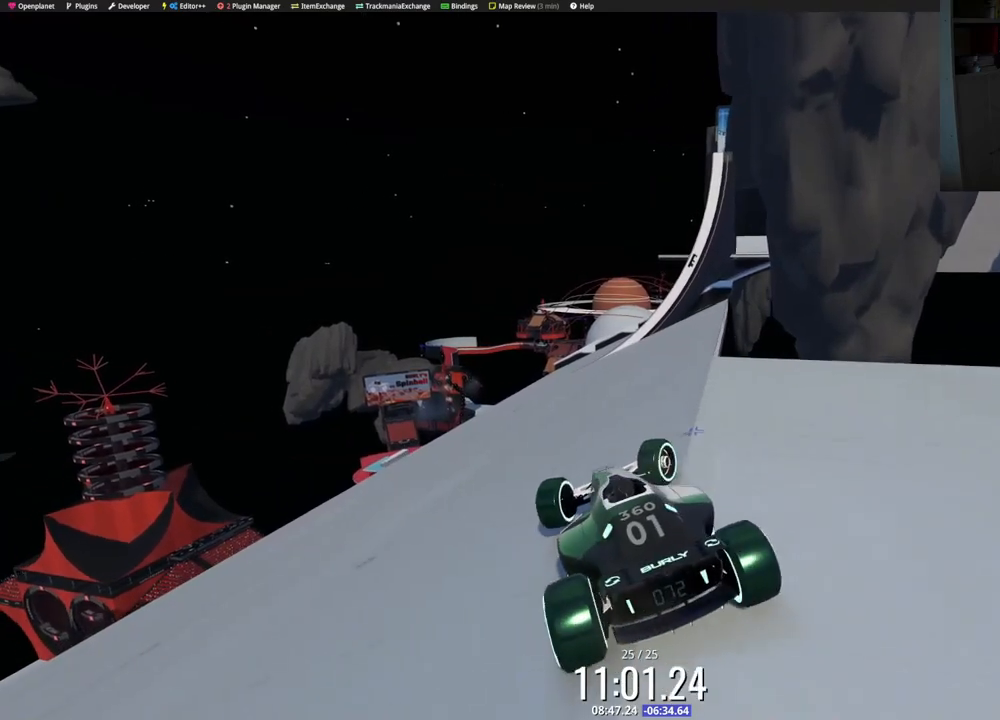
{"keys": ["down", "right"], "events": []}
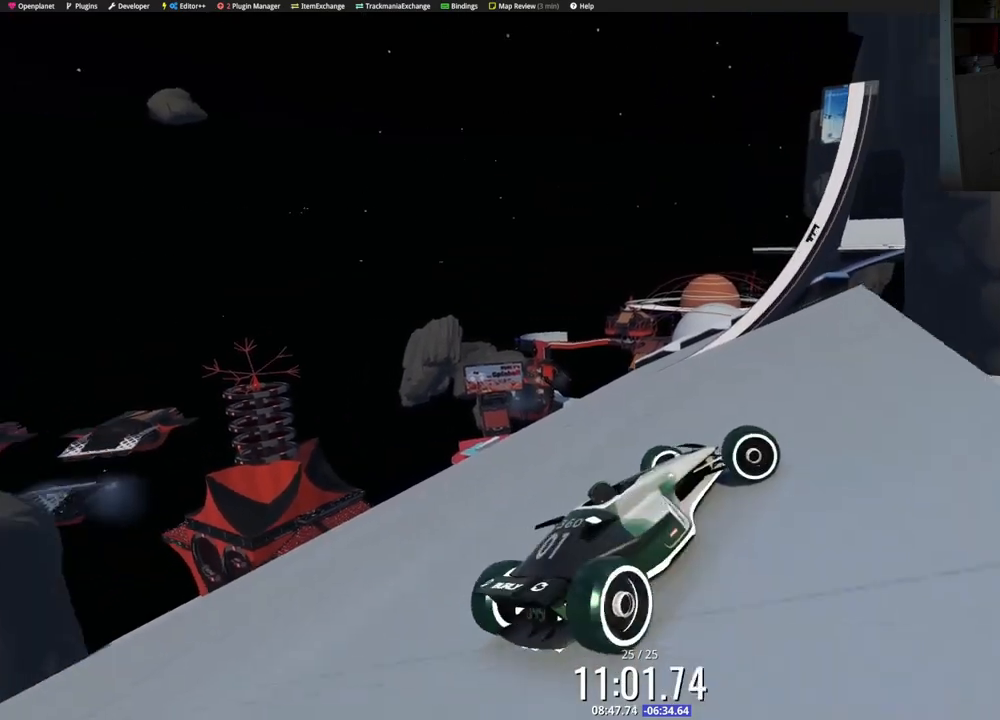
{"keys": ["left", "up"], "events": [[67, "down", "up"], [117, "right", "up"], [200, "left", "down"], [267, "up", "down"], [350, "up", "up"], [483, "up", "down"]]}
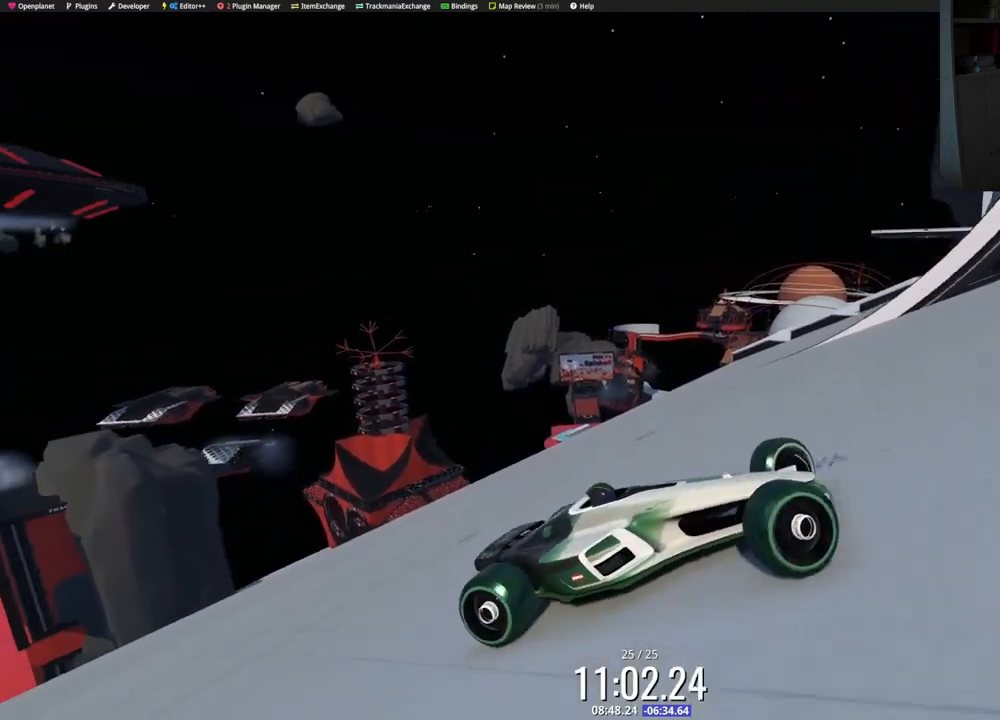
{"keys": ["left"], "events": [[233, "down", "down"], [467, "down", "up"], [467, "up", "up"]]}
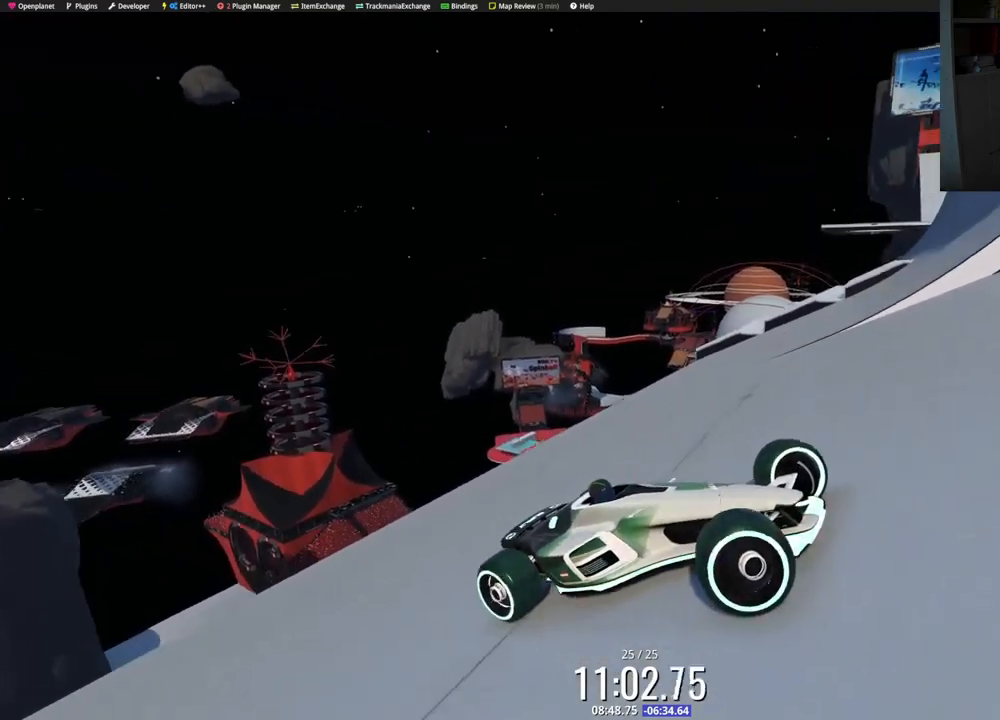
{"keys": ["left", "up"], "events": [[33, "up", "down"], [150, "down", "down"], [267, "down", "up"]]}